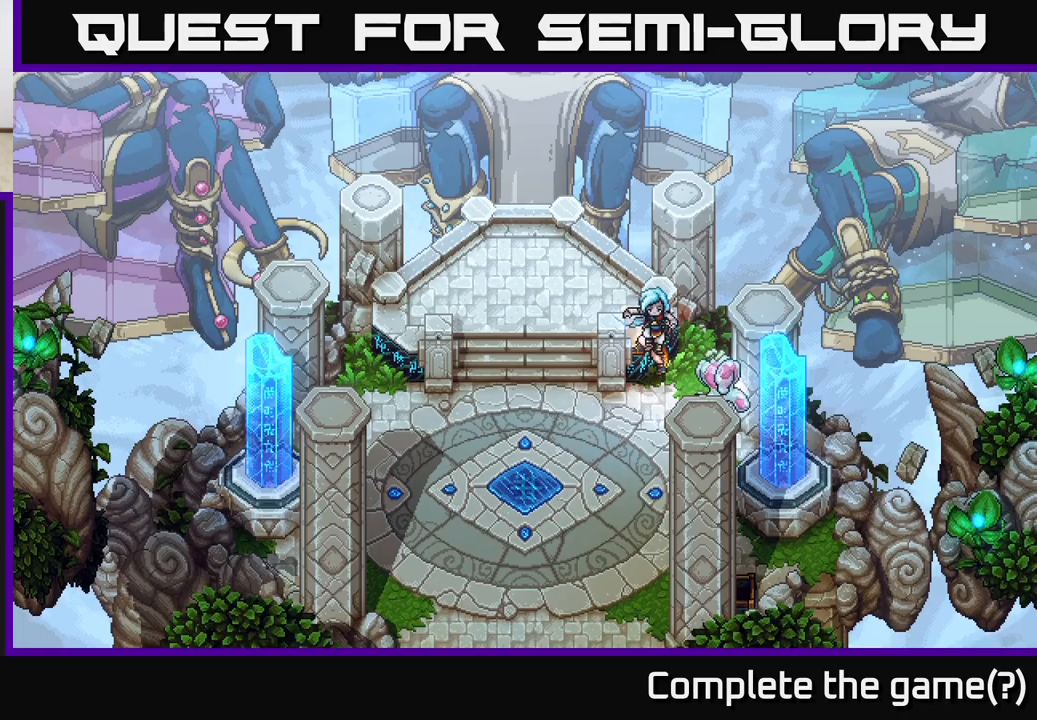
Gameplay with a controller (Xbox layout); each line is a JSON object with the inputs held at the frame after it. "events" lists button and stick changes between this image and that frame as [ms after this image, input, new state], when the widget could be followed in between.
{"buttons": [], "left_stick": "down-left", "right_stick": "center", "events": [[83, "A", "down"], [167, "left_stick", "down"], [183, "A", "up"], [383, "left_stick", "down-left"]]}
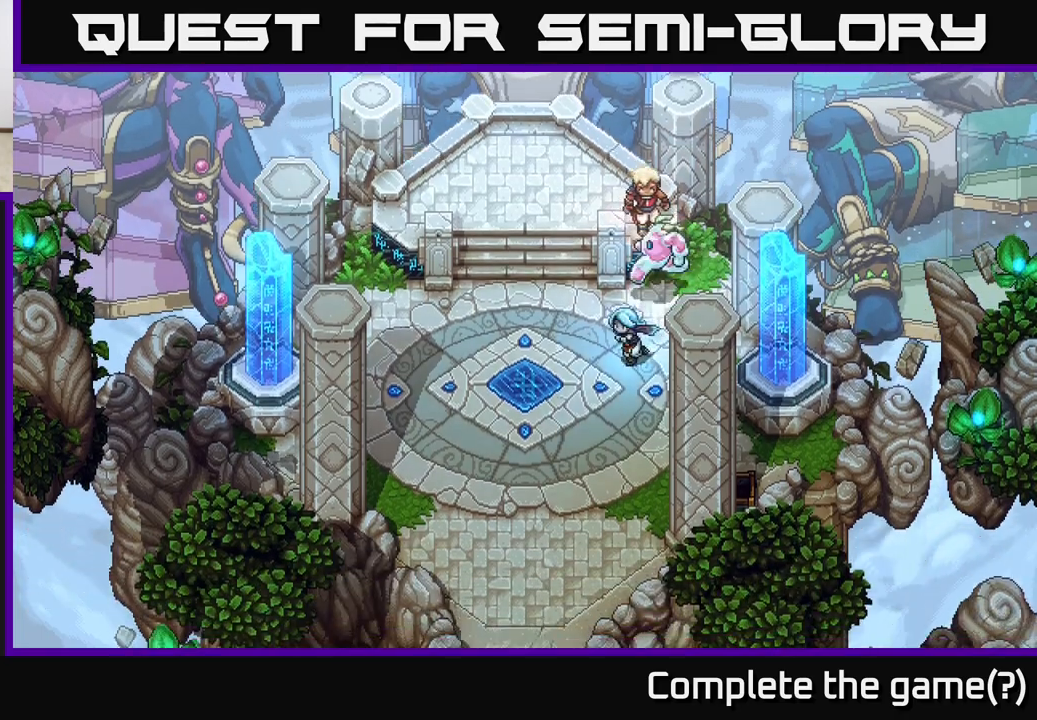
{"buttons": [], "left_stick": "down-left", "right_stick": "center", "events": []}
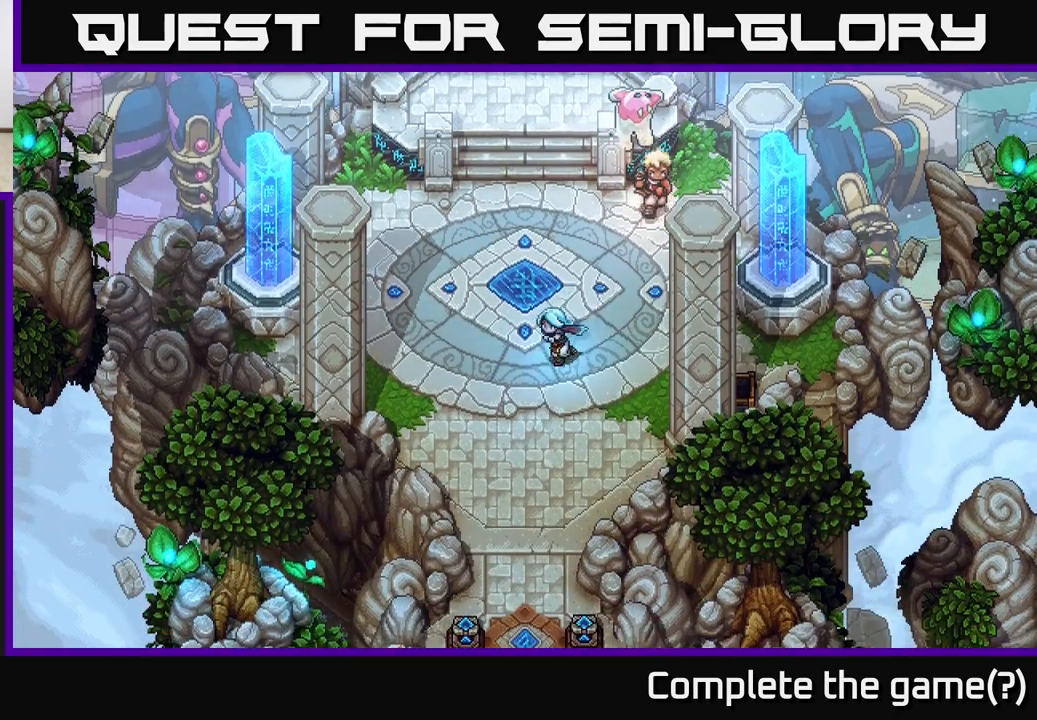
{"buttons": [], "left_stick": "down", "right_stick": "center", "events": [[233, "left_stick", "down"]]}
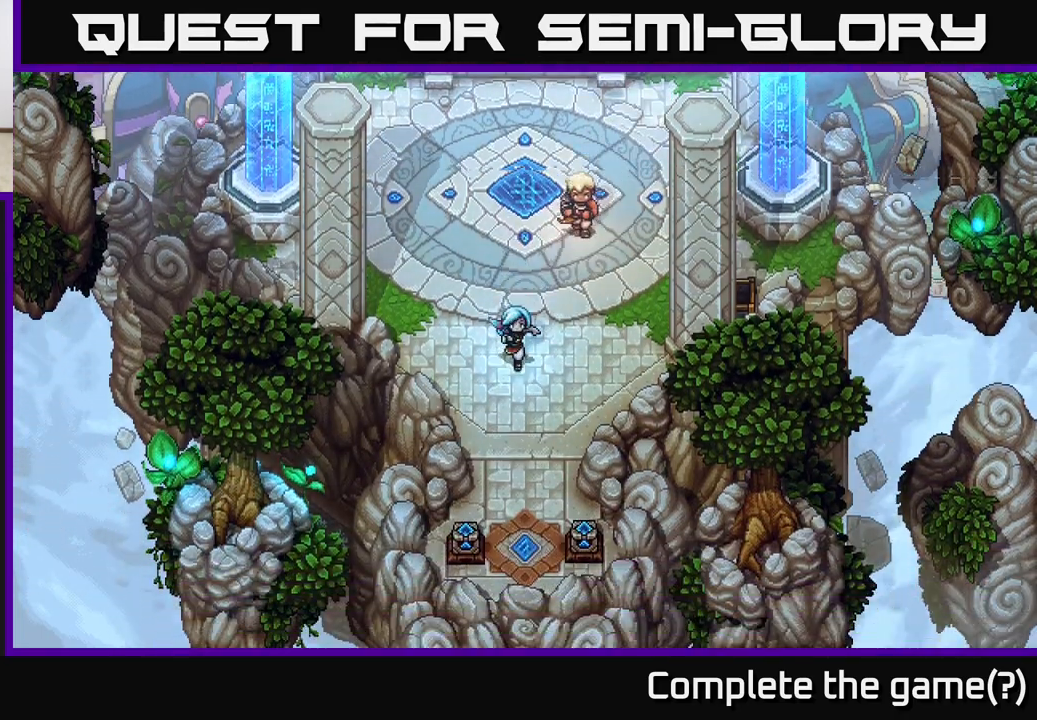
{"buttons": [], "left_stick": "down", "right_stick": "center", "events": []}
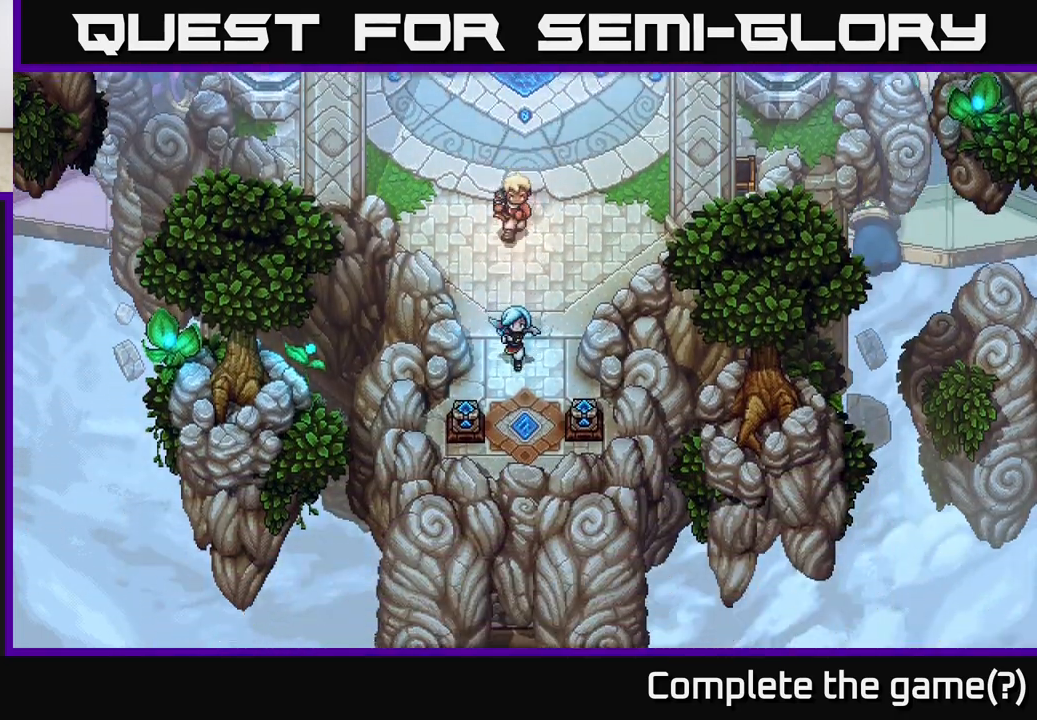
{"buttons": ["A"], "left_stick": "center", "right_stick": "center", "events": [[267, "A", "down"], [350, "A", "up"], [433, "A", "down"], [467, "left_stick", "center"]]}
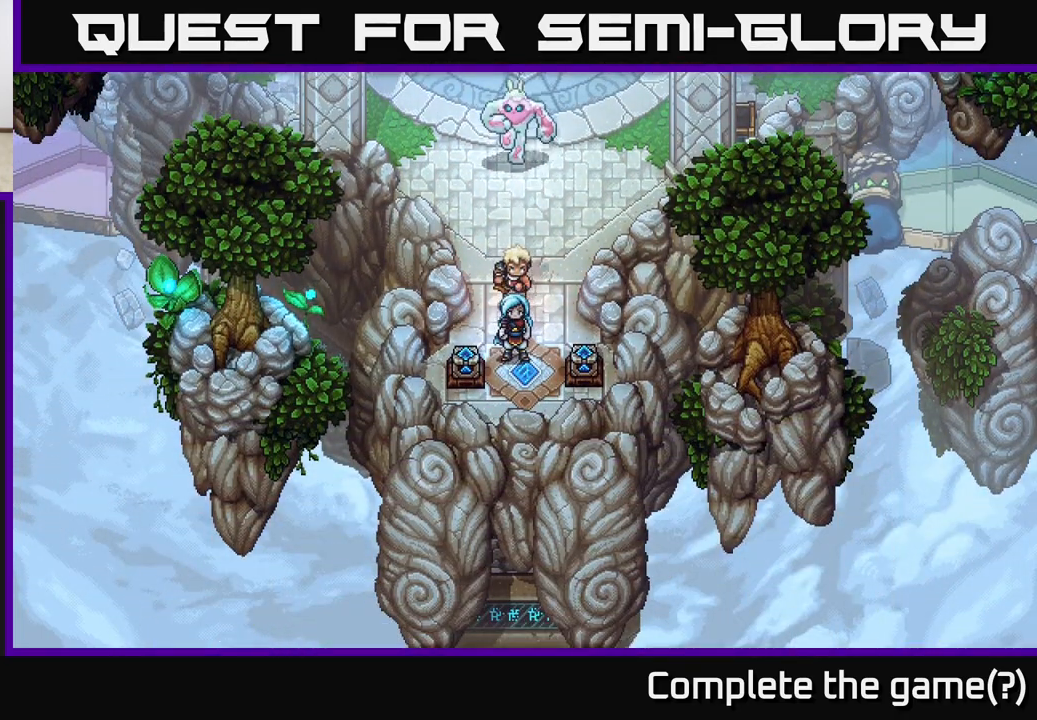
{"buttons": [], "left_stick": "center", "right_stick": "center", "events": [[50, "A", "up"]]}
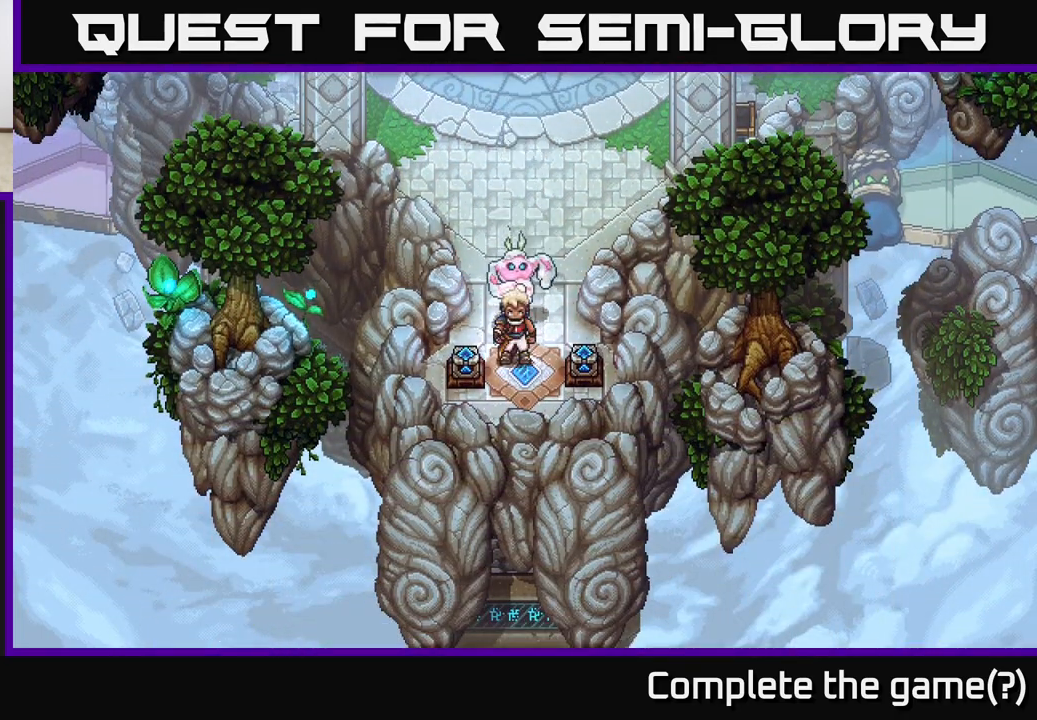
{"buttons": [], "left_stick": "center", "right_stick": "center", "events": []}
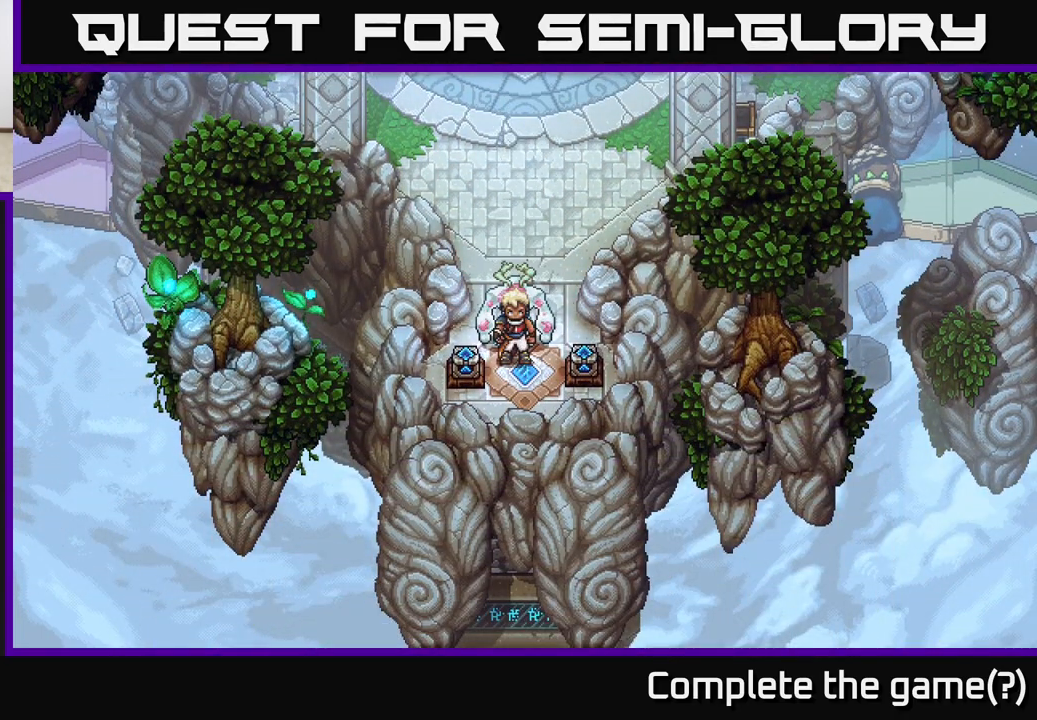
{"buttons": [], "left_stick": "center", "right_stick": "center", "events": []}
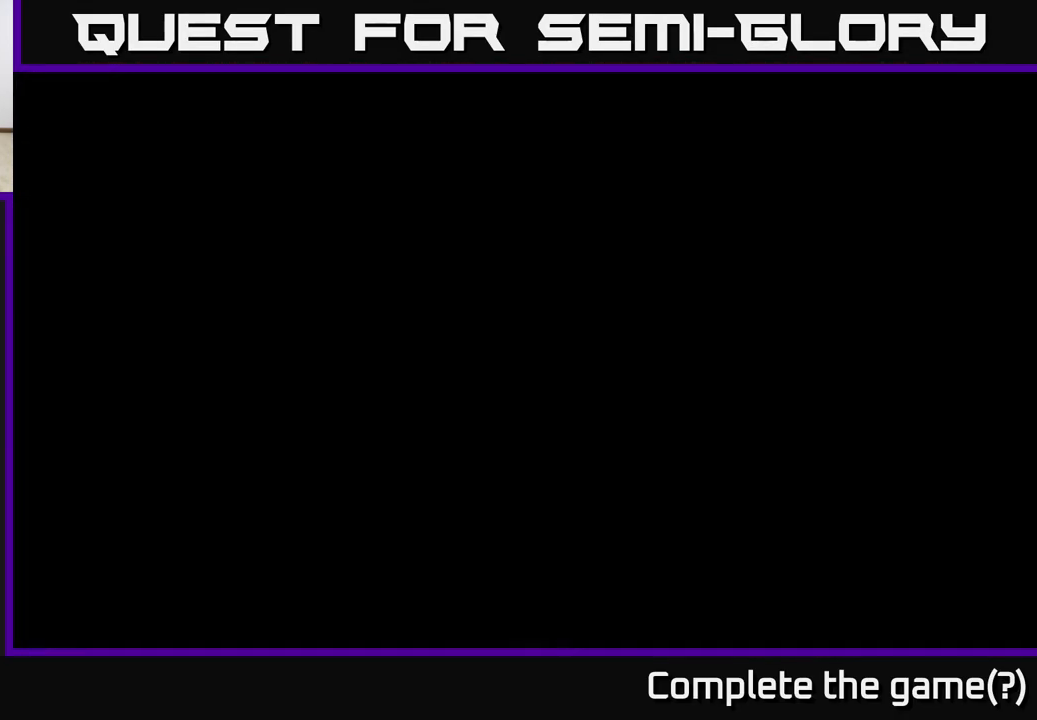
{"buttons": [], "left_stick": "center", "right_stick": "center", "events": []}
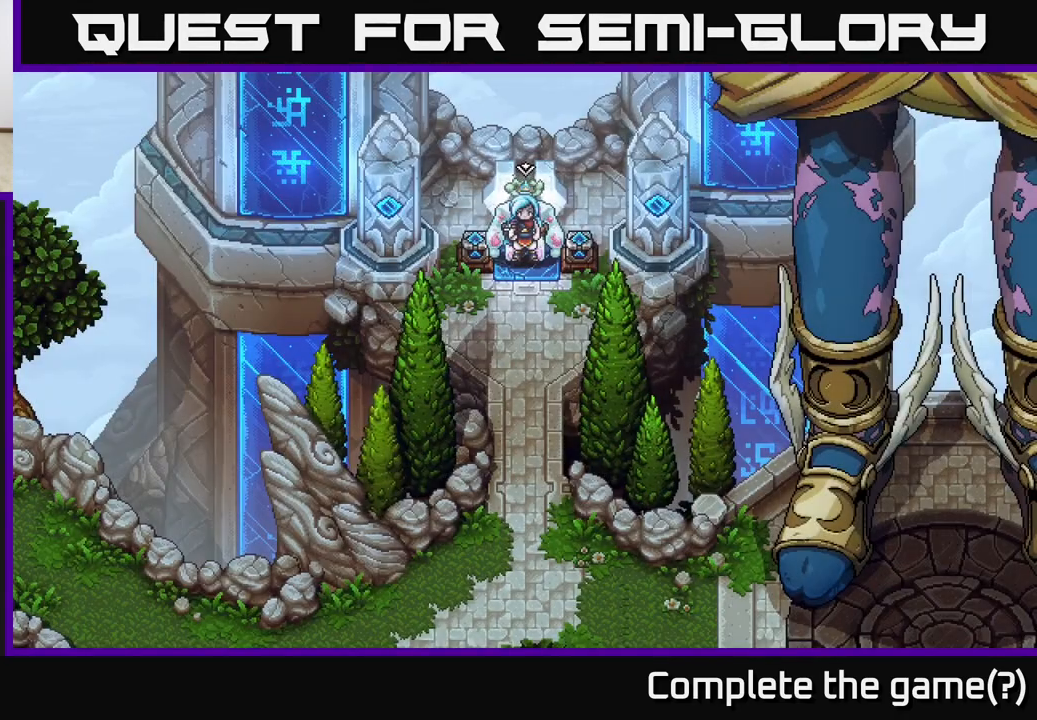
{"buttons": [], "left_stick": "down", "right_stick": "center", "events": [[217, "left_stick", "down"]]}
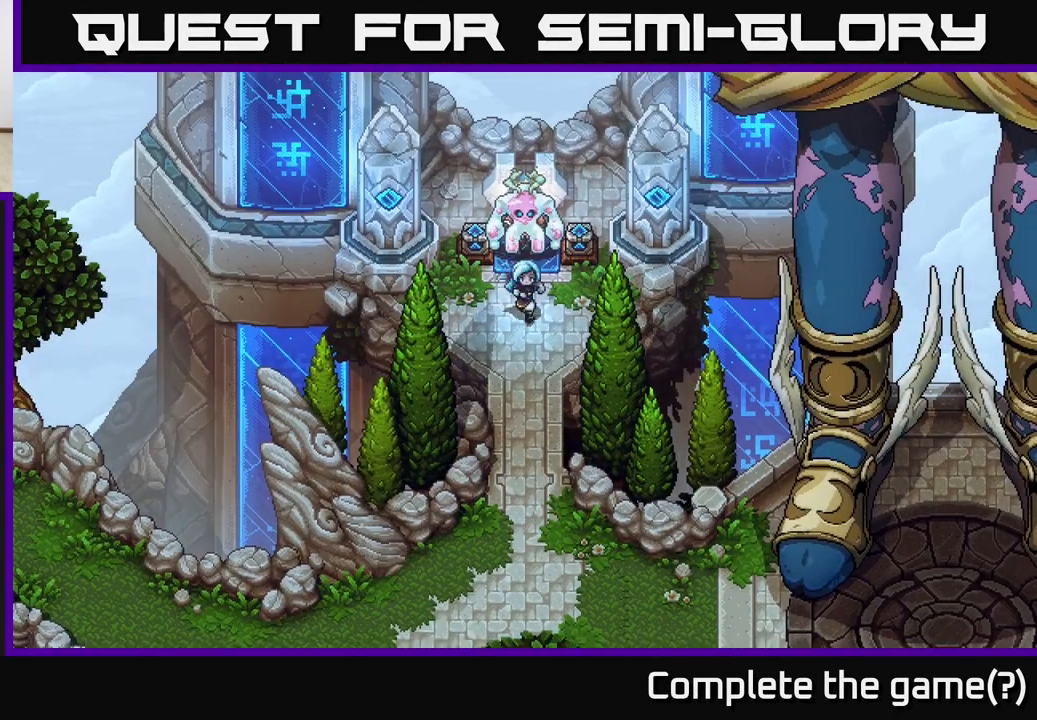
{"buttons": [], "left_stick": "center", "right_stick": "center", "events": [[283, "left_stick", "center"]]}
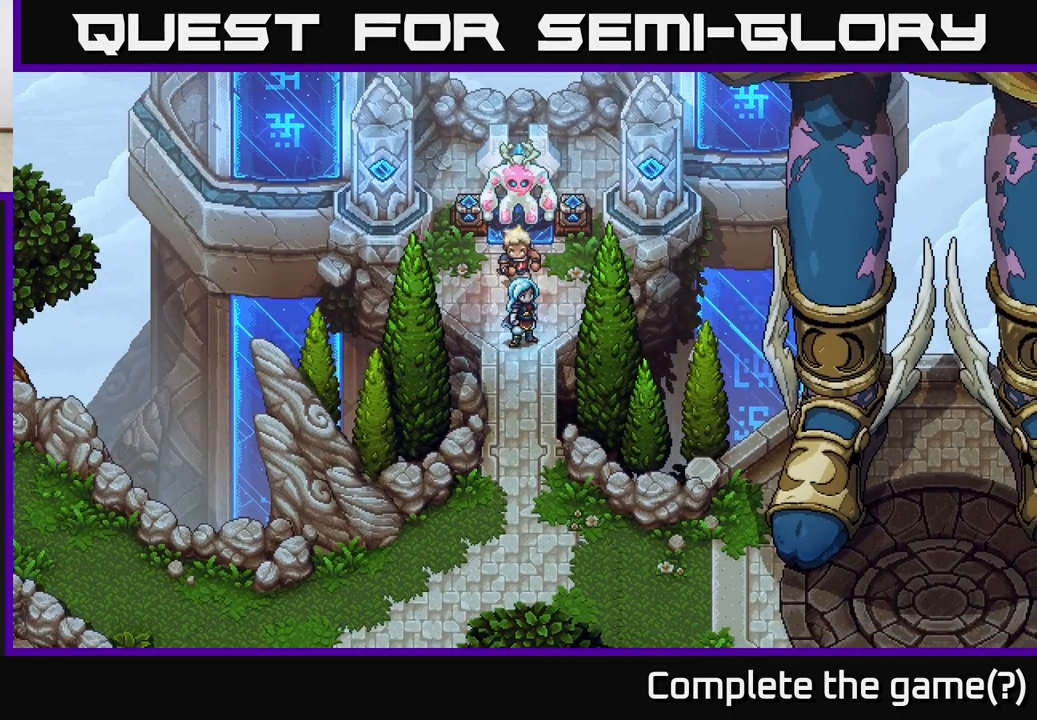
{"buttons": [], "left_stick": "down", "right_stick": "center", "events": [[167, "left_stick", "down"]]}
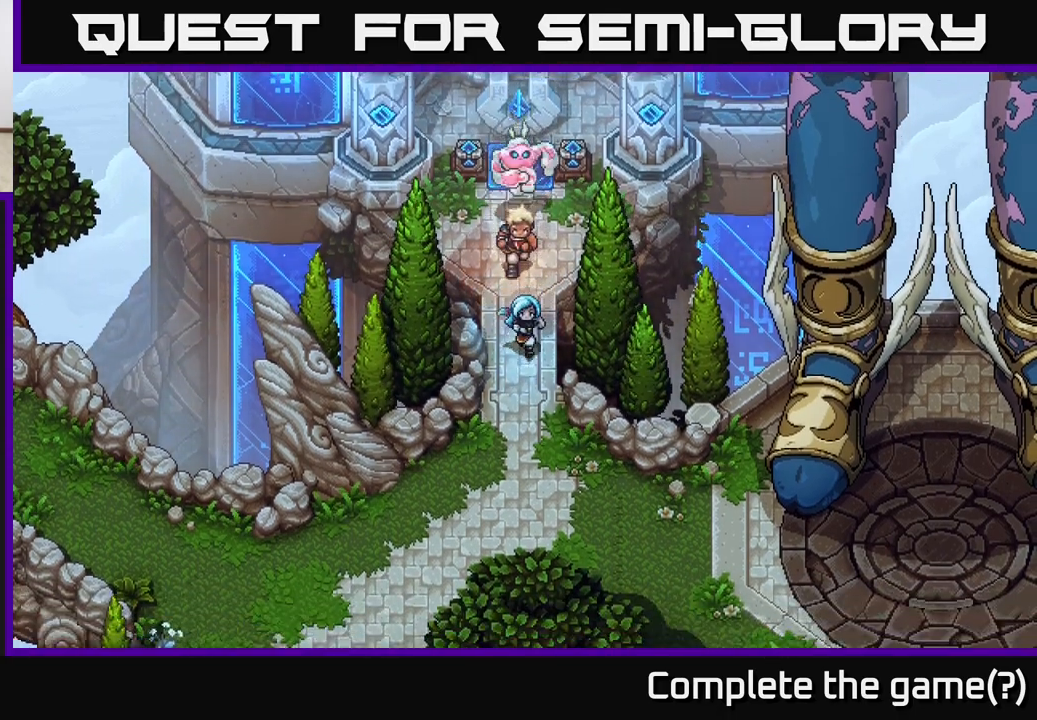
{"buttons": [], "left_stick": "down", "right_stick": "center", "events": []}
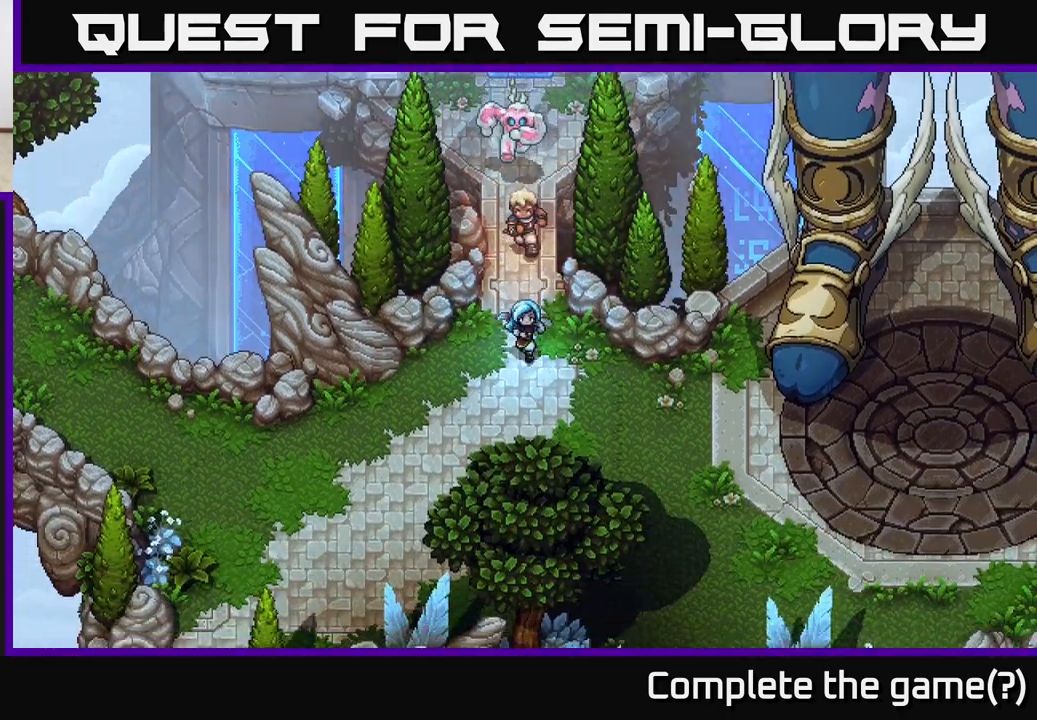
{"buttons": [], "left_stick": "down", "right_stick": "center", "events": [[83, "left_stick", "down-left"], [467, "left_stick", "down"]]}
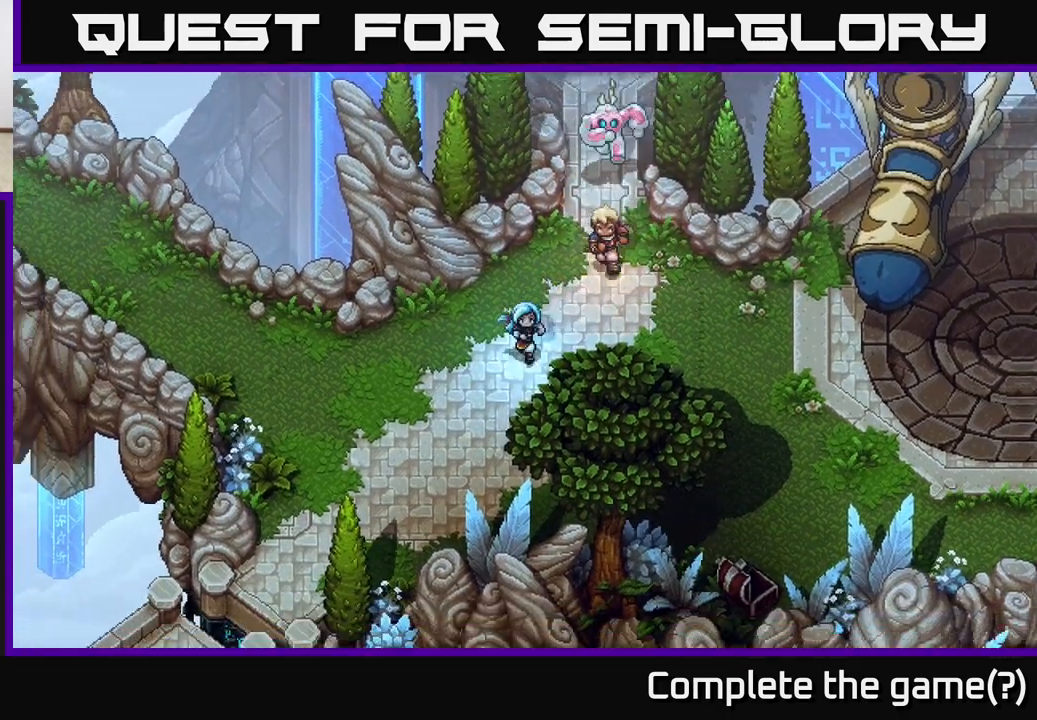
{"buttons": [], "left_stick": "center", "right_stick": "center", "events": [[233, "left_stick", "center"]]}
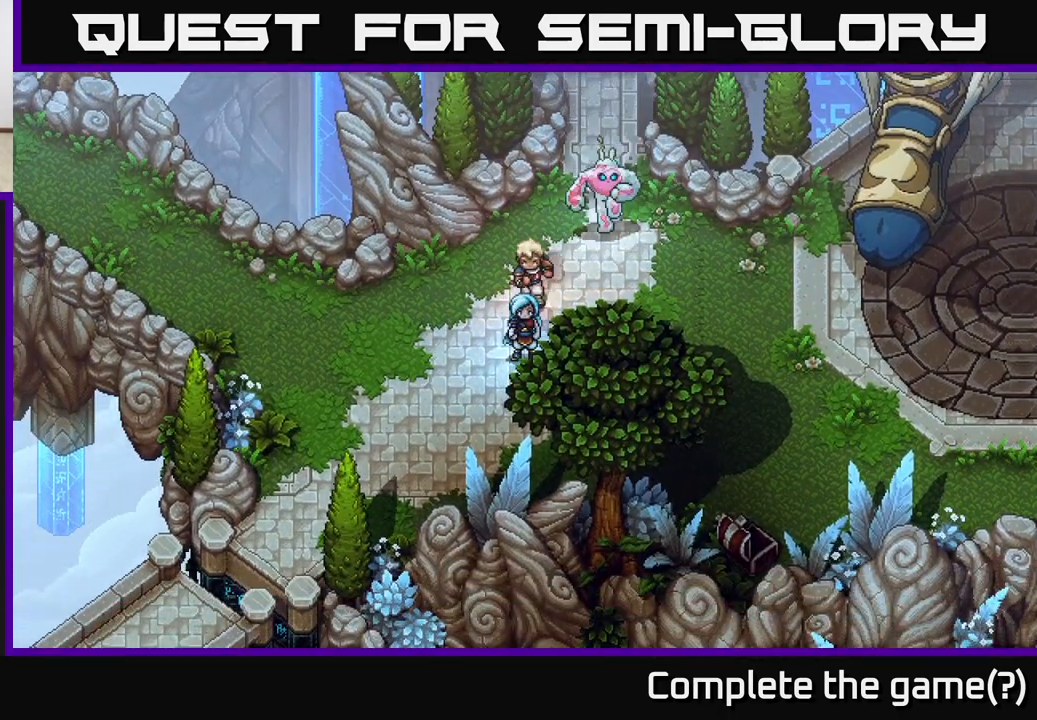
{"buttons": [], "left_stick": "right", "right_stick": "center", "events": [[317, "left_stick", "right"]]}
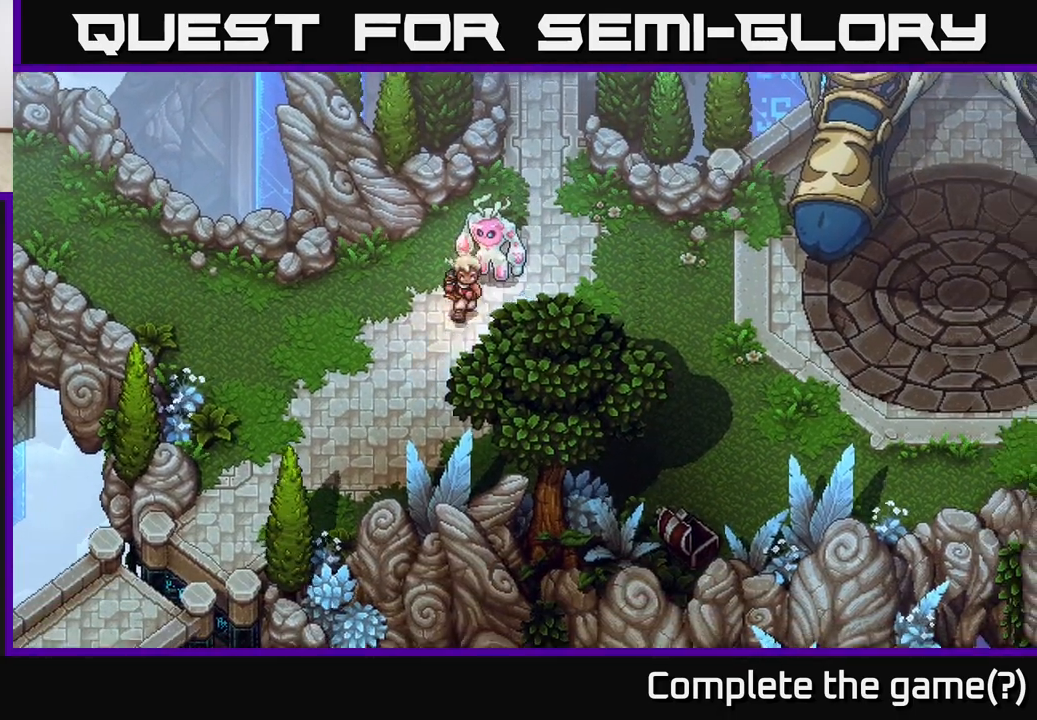
{"buttons": [], "left_stick": "down-right", "right_stick": "center", "events": [[17, "left_stick", "down-right"], [133, "left_stick", "down"], [167, "A", "down"], [300, "A", "up"], [383, "A", "down"], [483, "left_stick", "down-right"], [500, "A", "up"]]}
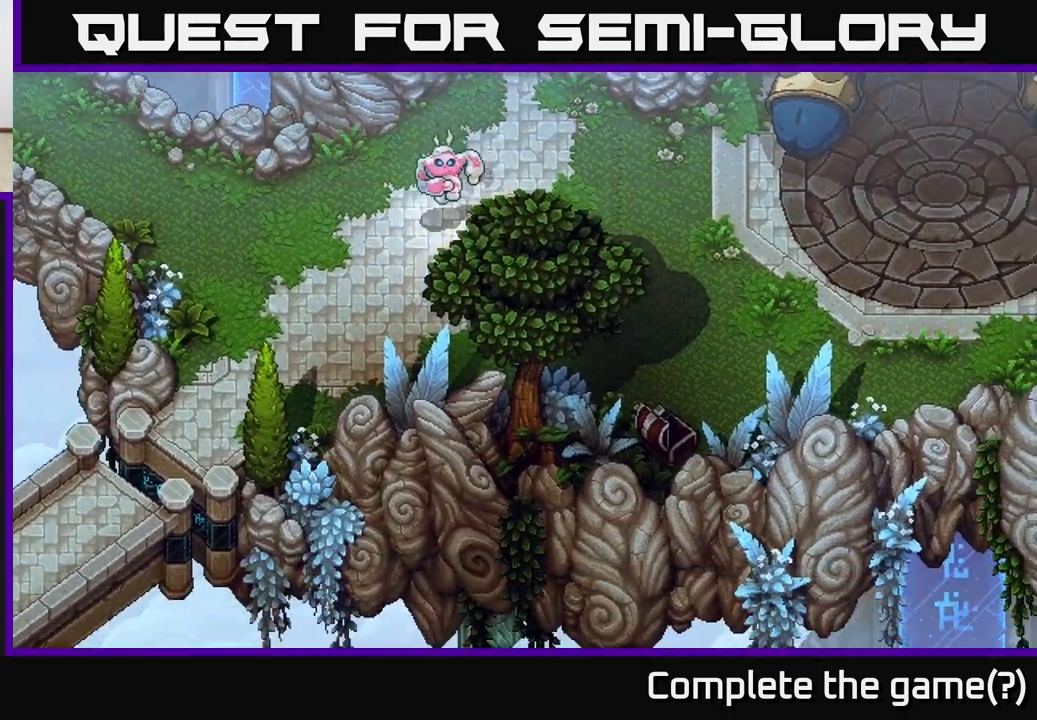
{"buttons": [], "left_stick": "right", "right_stick": "center", "events": [[83, "A", "down"], [100, "left_stick", "right"], [250, "A", "up"]]}
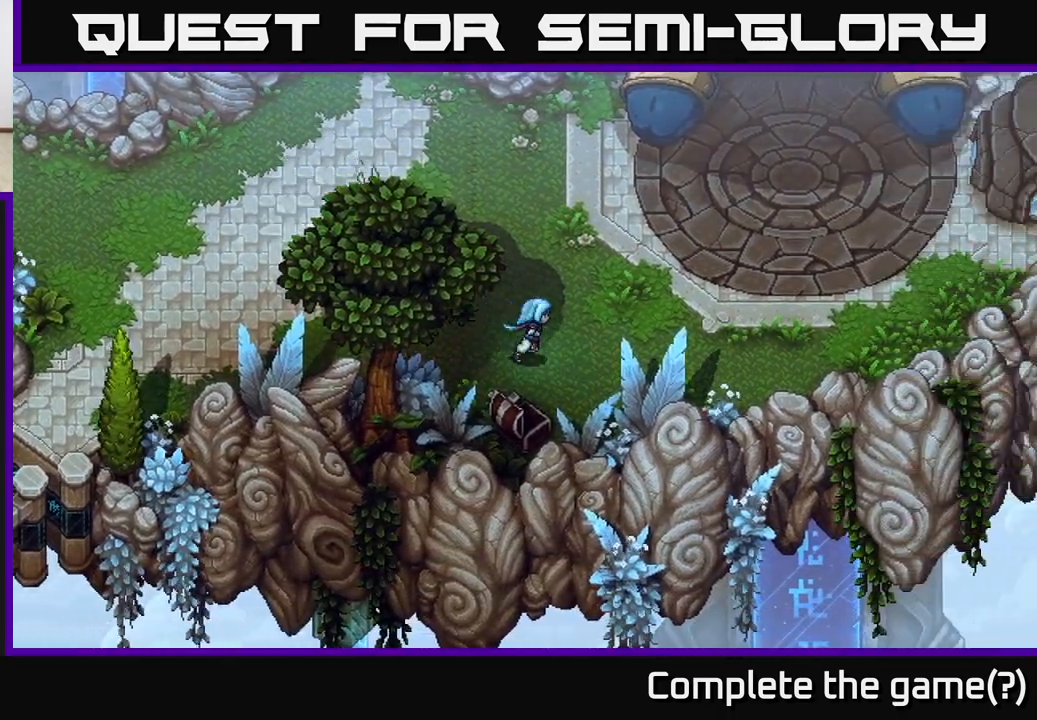
{"buttons": [], "left_stick": "right", "right_stick": "center", "events": []}
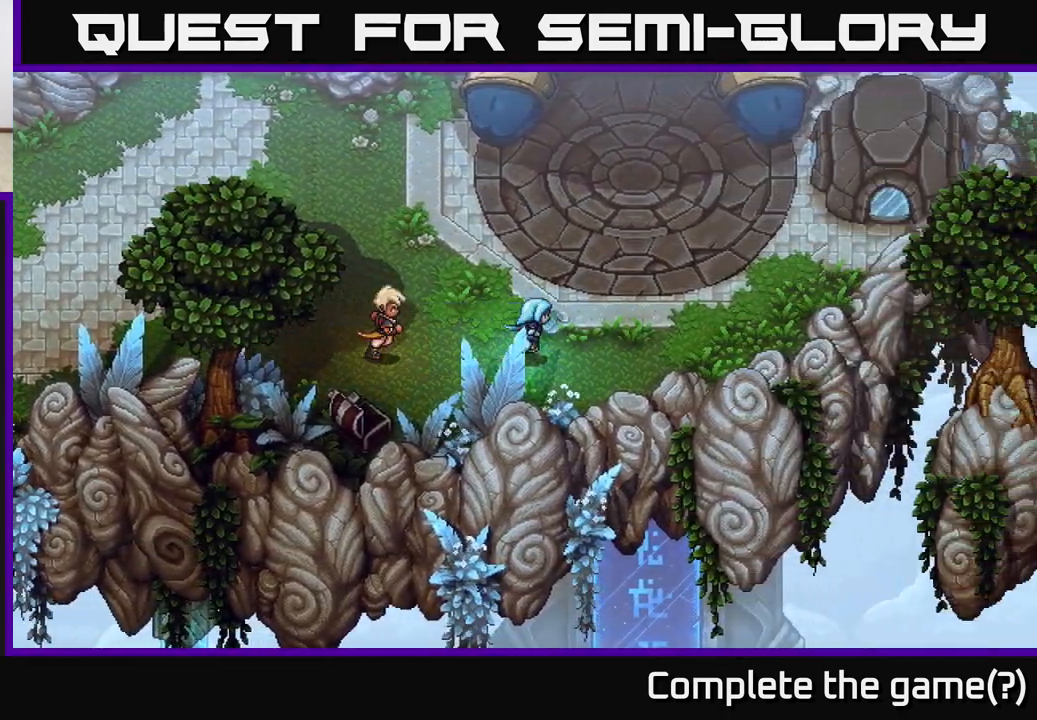
{"buttons": [], "left_stick": "right", "right_stick": "center", "events": [[250, "A", "down"], [367, "A", "up"]]}
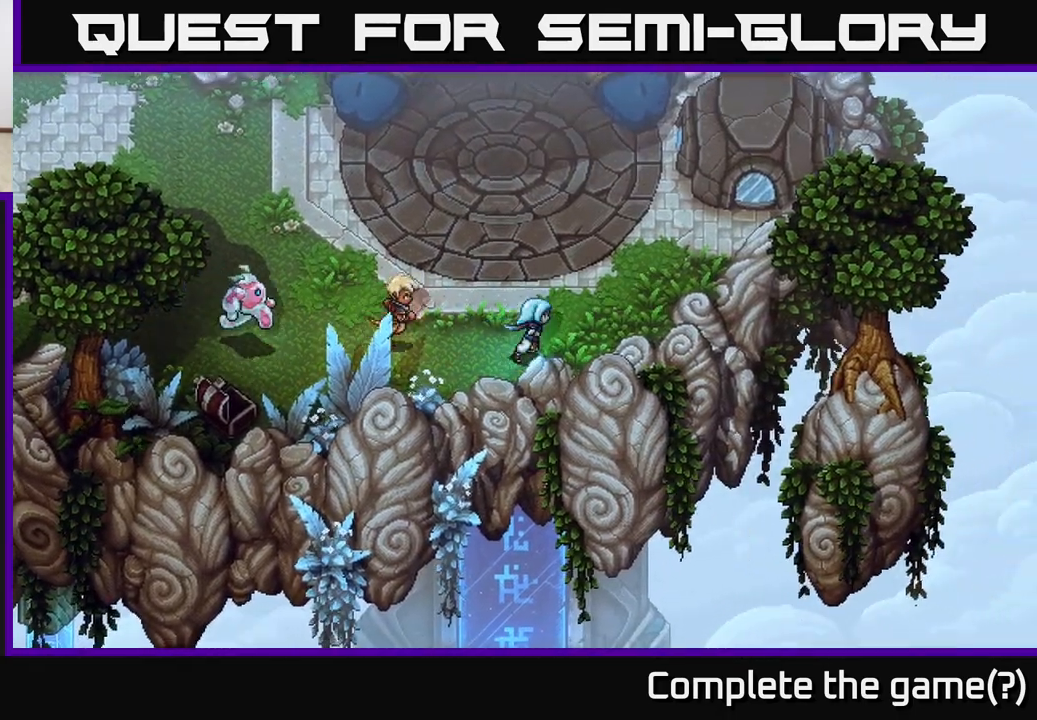
{"buttons": [], "left_stick": "up-right", "right_stick": "center", "events": [[133, "left_stick", "up-right"]]}
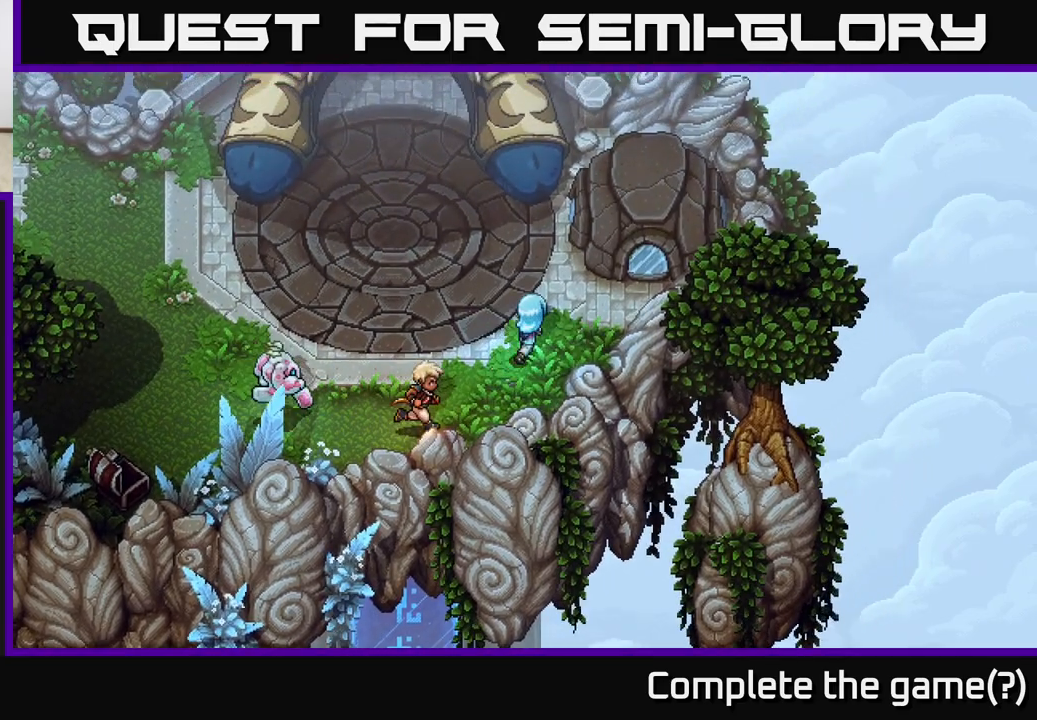
{"buttons": ["A"], "left_stick": "up", "right_stick": "center", "events": [[133, "left_stick", "right"], [200, "A", "down"], [300, "A", "up"], [333, "left_stick", "up-right"], [483, "left_stick", "up"], [500, "A", "down"]]}
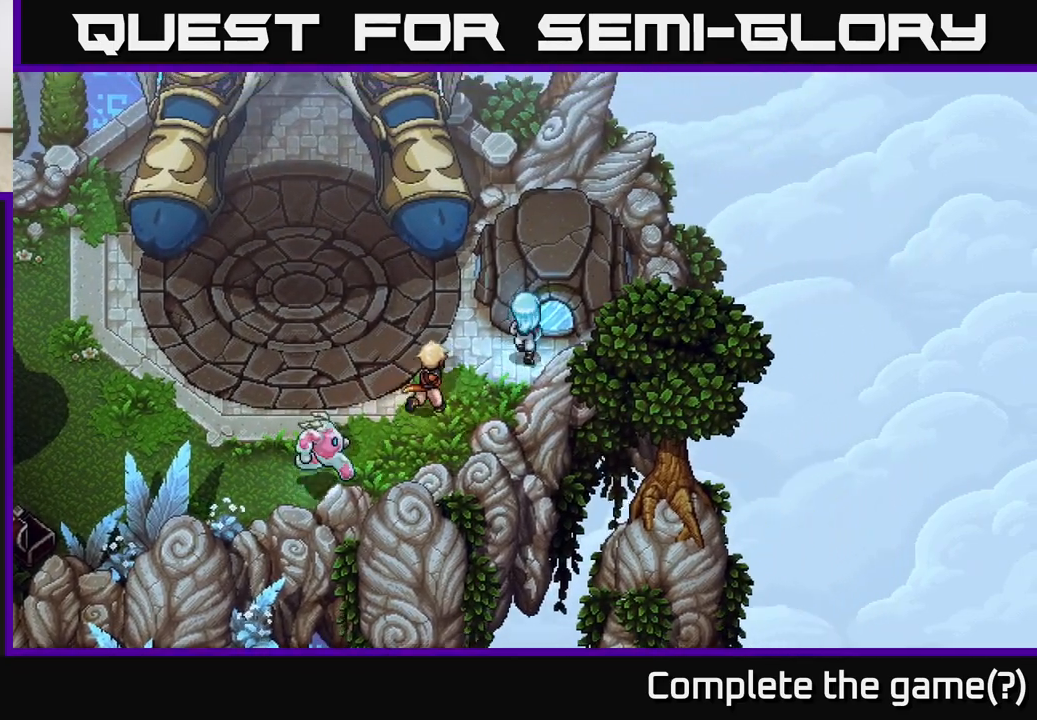
{"buttons": [], "left_stick": "left", "right_stick": "center", "events": [[100, "A", "up"], [217, "A", "down"], [217, "left_stick", "up-right"], [333, "A", "up"], [367, "left_stick", "left"]]}
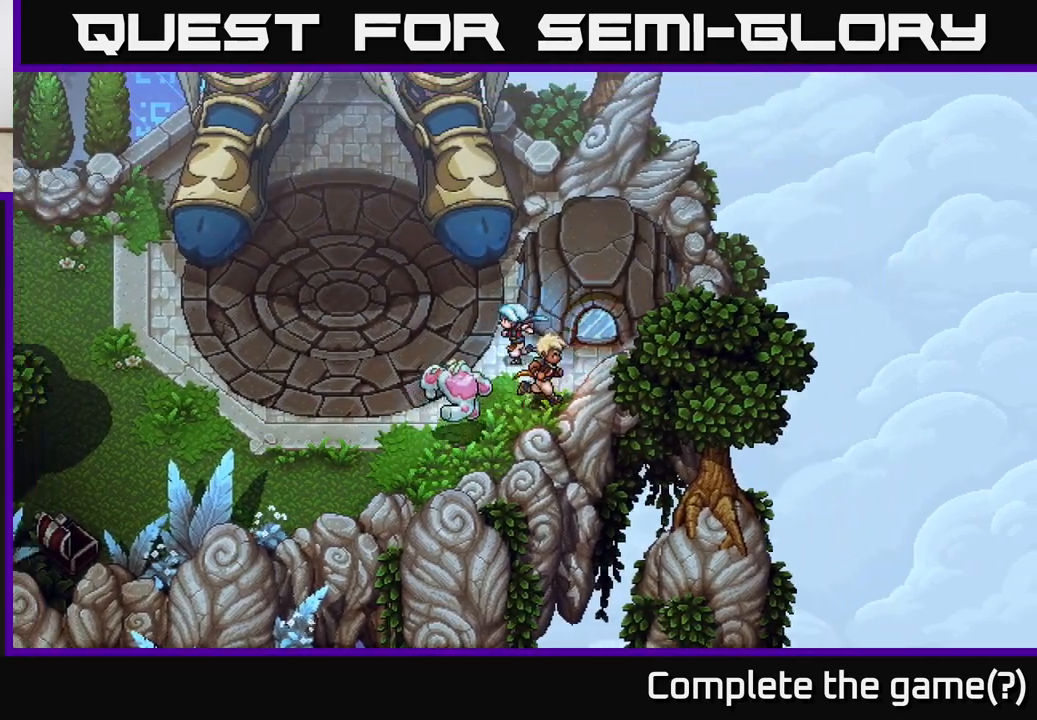
{"buttons": [], "left_stick": "up-left", "right_stick": "center", "events": [[100, "left_stick", "up-left"]]}
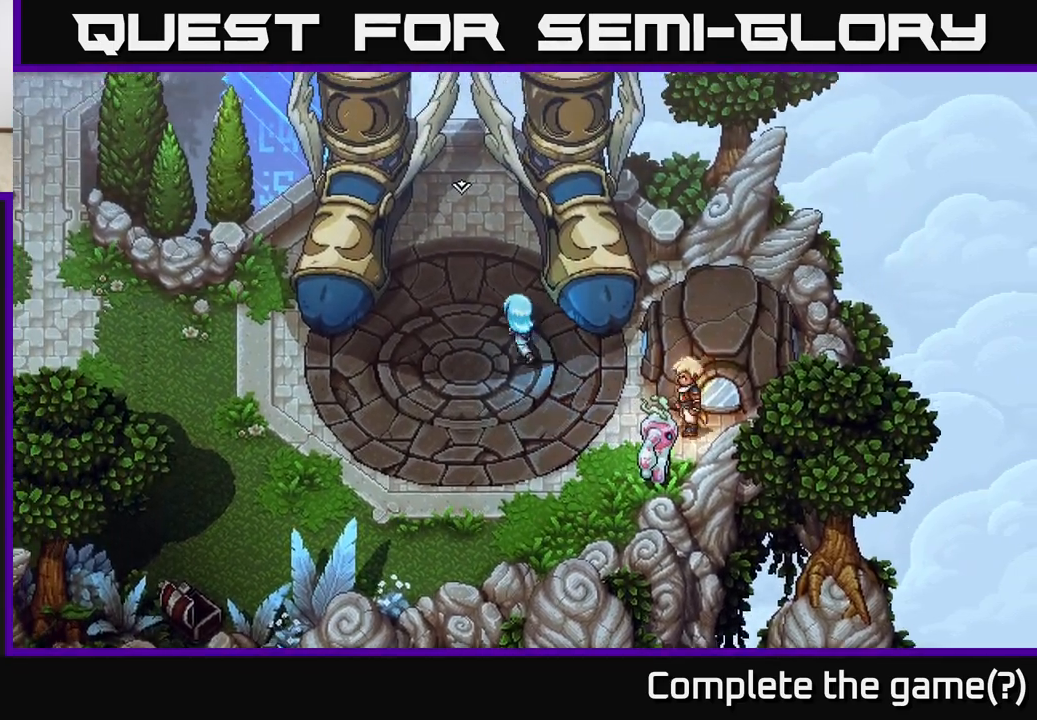
{"buttons": [], "left_stick": "up", "right_stick": "center", "events": [[250, "left_stick", "up"]]}
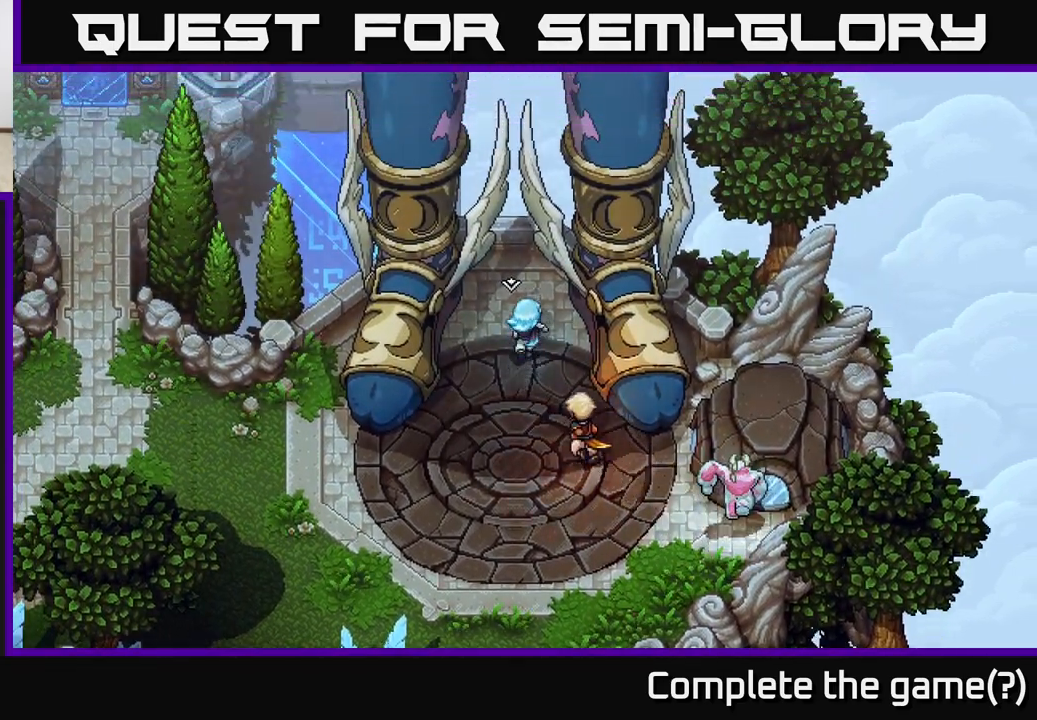
{"buttons": ["A"], "left_stick": "up", "right_stick": "center", "events": [[450, "A", "down"]]}
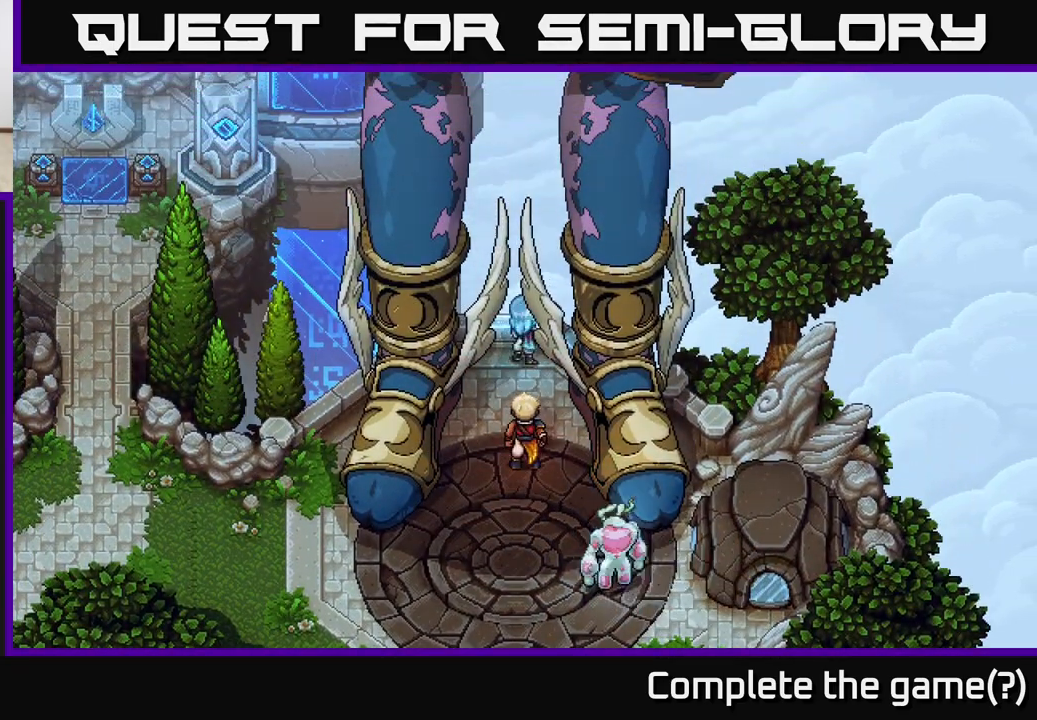
{"buttons": [], "left_stick": "left", "right_stick": "center", "events": [[83, "left_stick", "up-left"], [100, "A", "up"], [200, "left_stick", "left"]]}
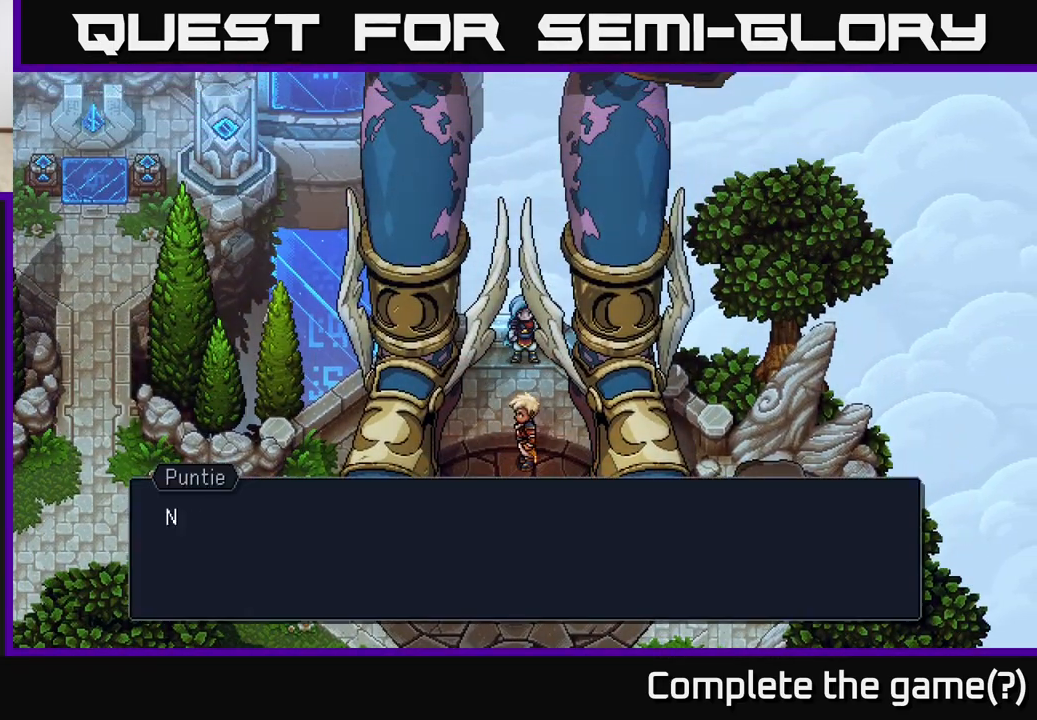
{"buttons": [], "left_stick": "center", "right_stick": "center", "events": [[17, "left_stick", "center"], [383, "B", "down"], [500, "B", "up"]]}
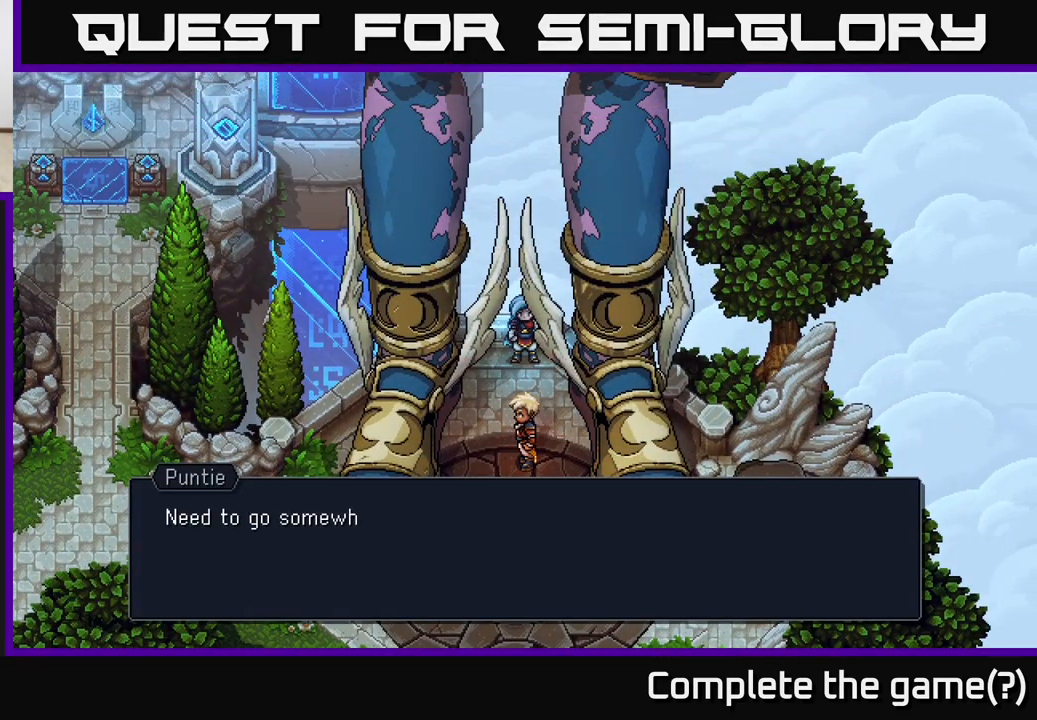
{"buttons": [], "left_stick": "center", "right_stick": "center", "events": [[250, "A", "down"], [350, "A", "up"]]}
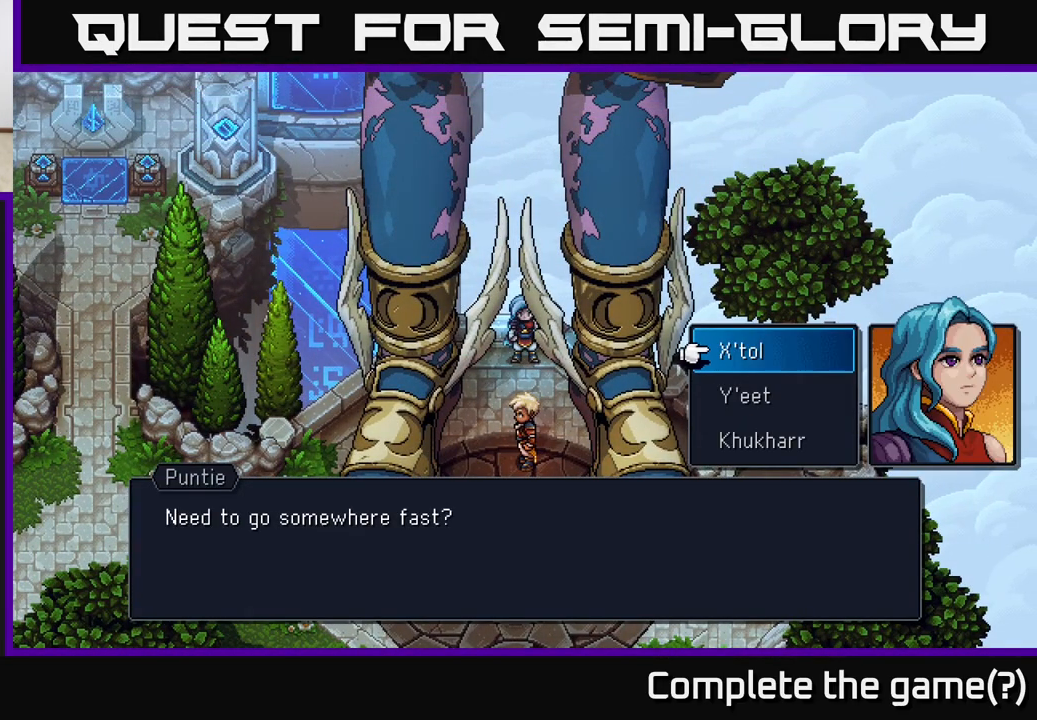
{"buttons": [], "left_stick": "center", "right_stick": "center", "events": []}